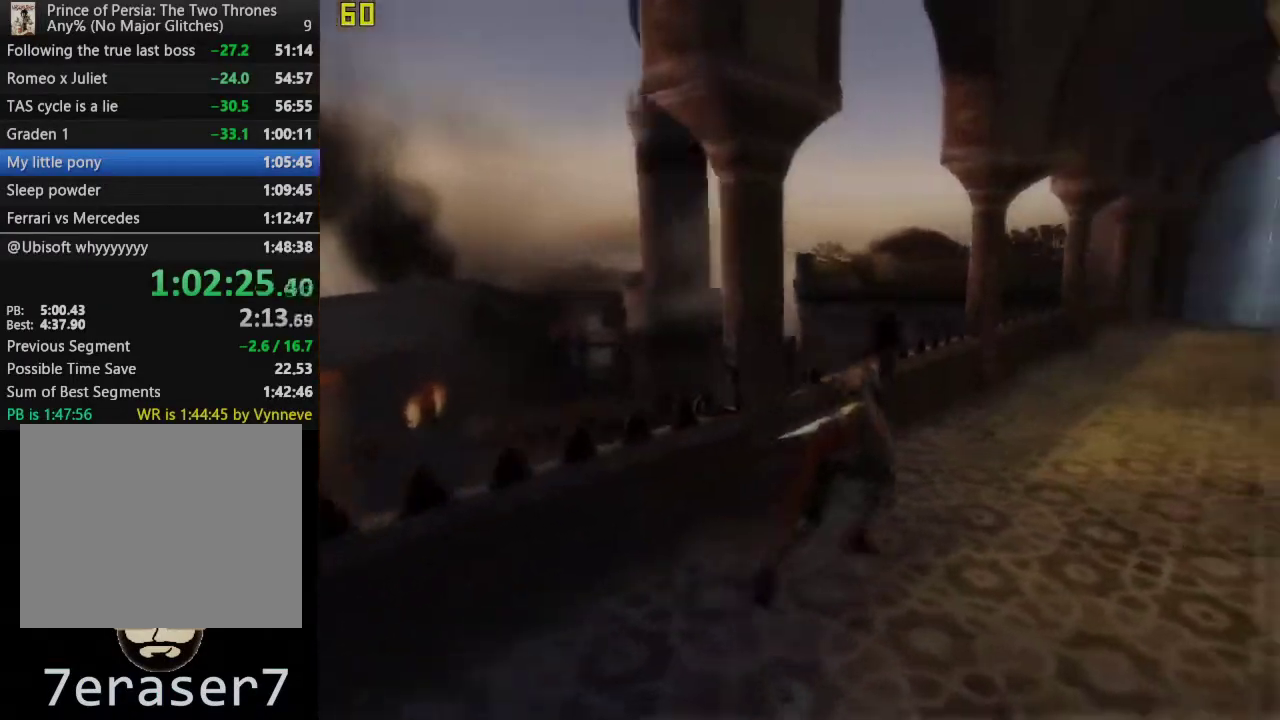
Gameplay with a controller (PlayStation layout); each line is a JSON object with the inputs held at the frame after it. "events" lists button and stick changes between this image and that frame as [ms after this image, input, new state], when the widget could be followed in between. This overlay highlights the sticks when they move; stick clicks (L3 R3) are not distinguishable. Not read: R1.
{"buttons": [], "left_stick": "up", "right_stick": "center", "events": [[317, "right_stick", "center"], [333, "left_stick", "up"]]}
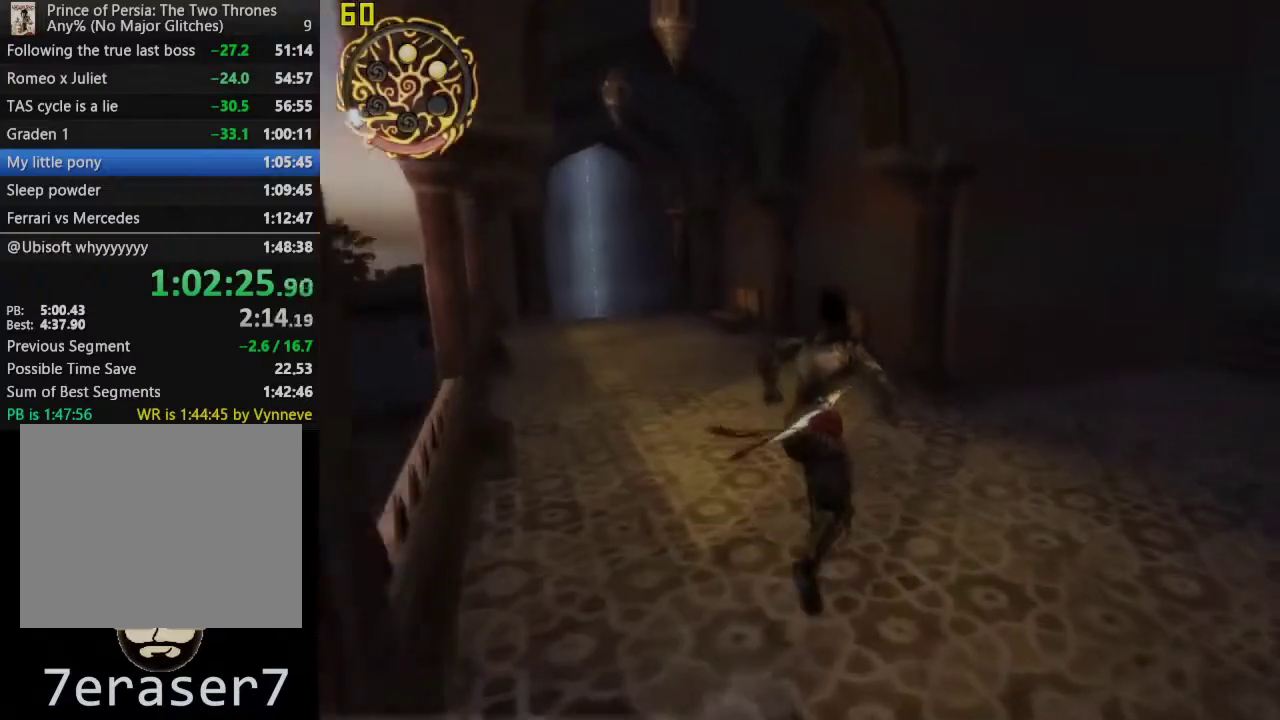
{"buttons": [], "left_stick": "up", "right_stick": "center", "events": []}
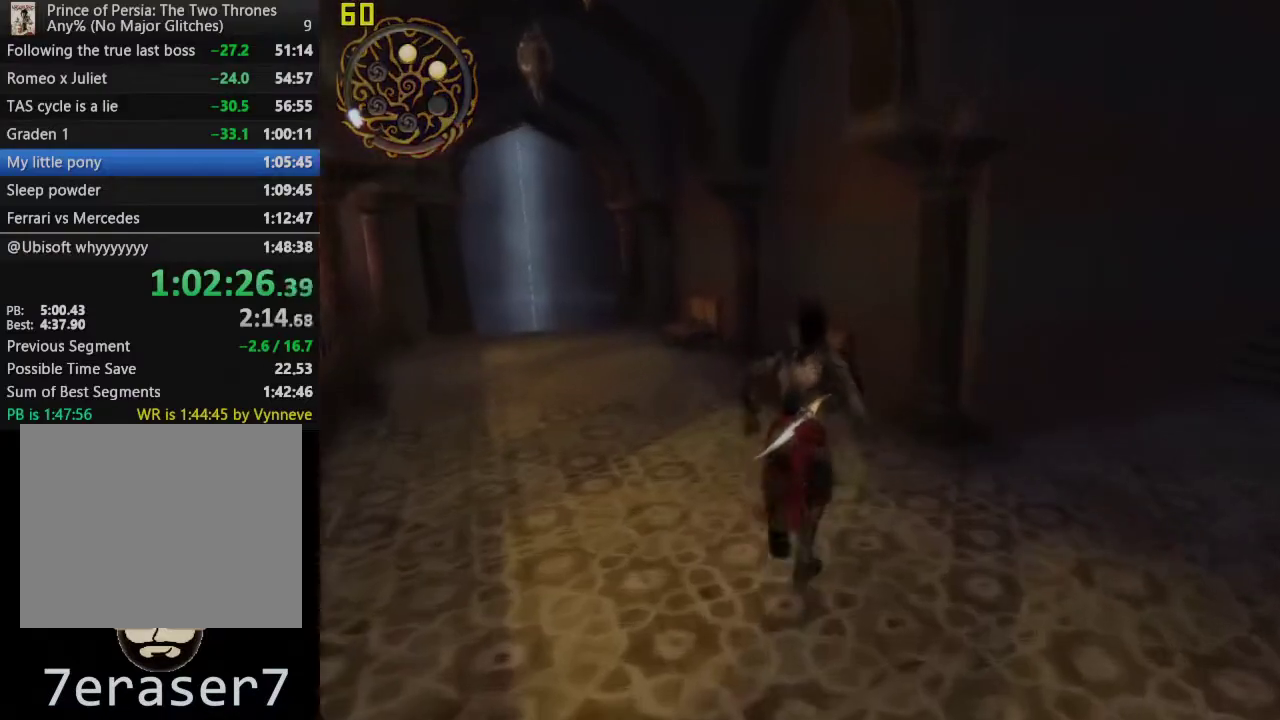
{"buttons": ["SQUARE"], "left_stick": "up", "right_stick": "center", "events": [[350, "SQUARE", "down"]]}
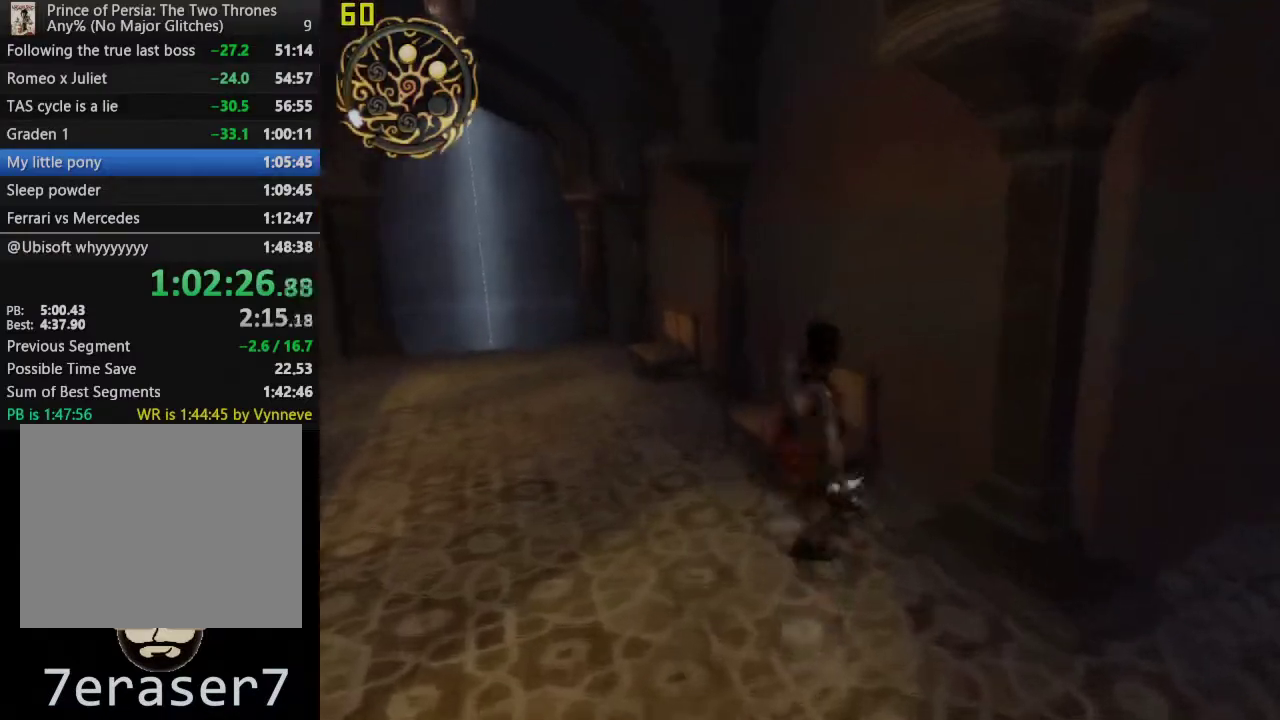
{"buttons": [], "left_stick": "center", "right_stick": "center", "events": [[133, "SQUARE", "up"], [367, "left_stick", "center"]]}
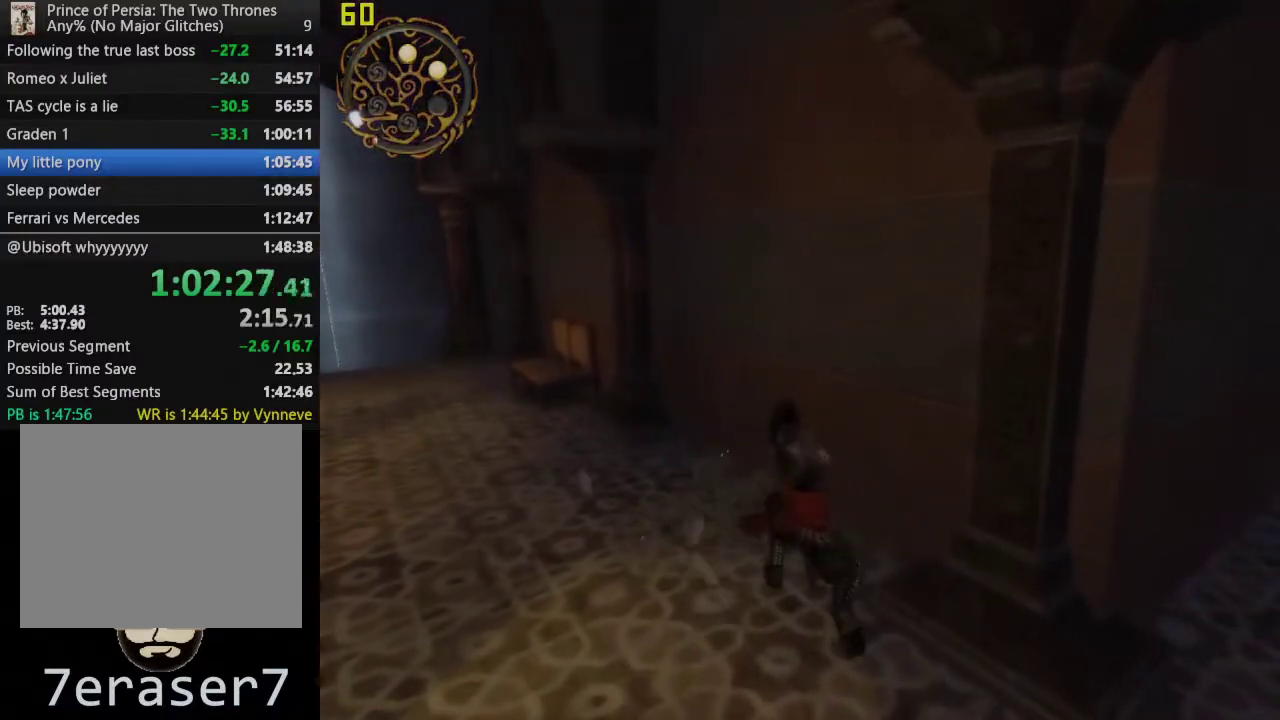
{"buttons": [], "left_stick": "left", "right_stick": "left", "events": [[150, "left_stick", "left"], [483, "right_stick", "left"]]}
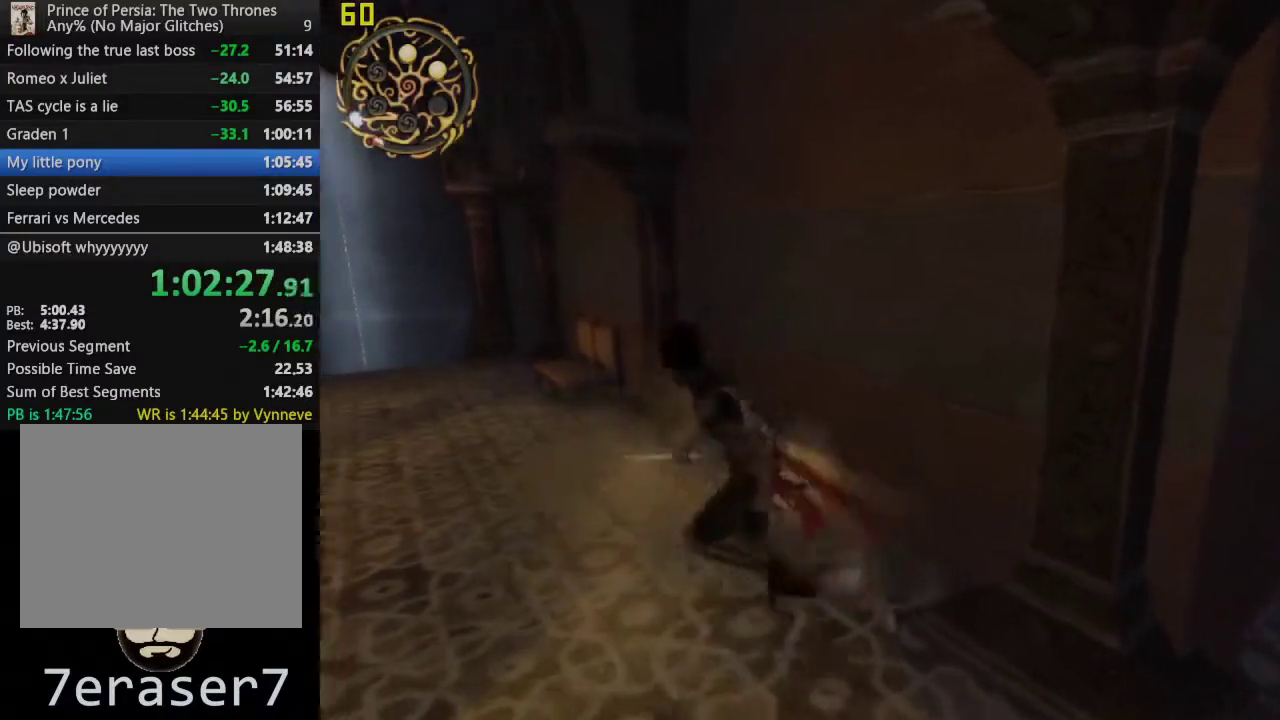
{"buttons": [], "left_stick": "up-left", "right_stick": "center", "events": [[50, "left_stick", "center"], [233, "right_stick", "center"], [317, "left_stick", "up-left"]]}
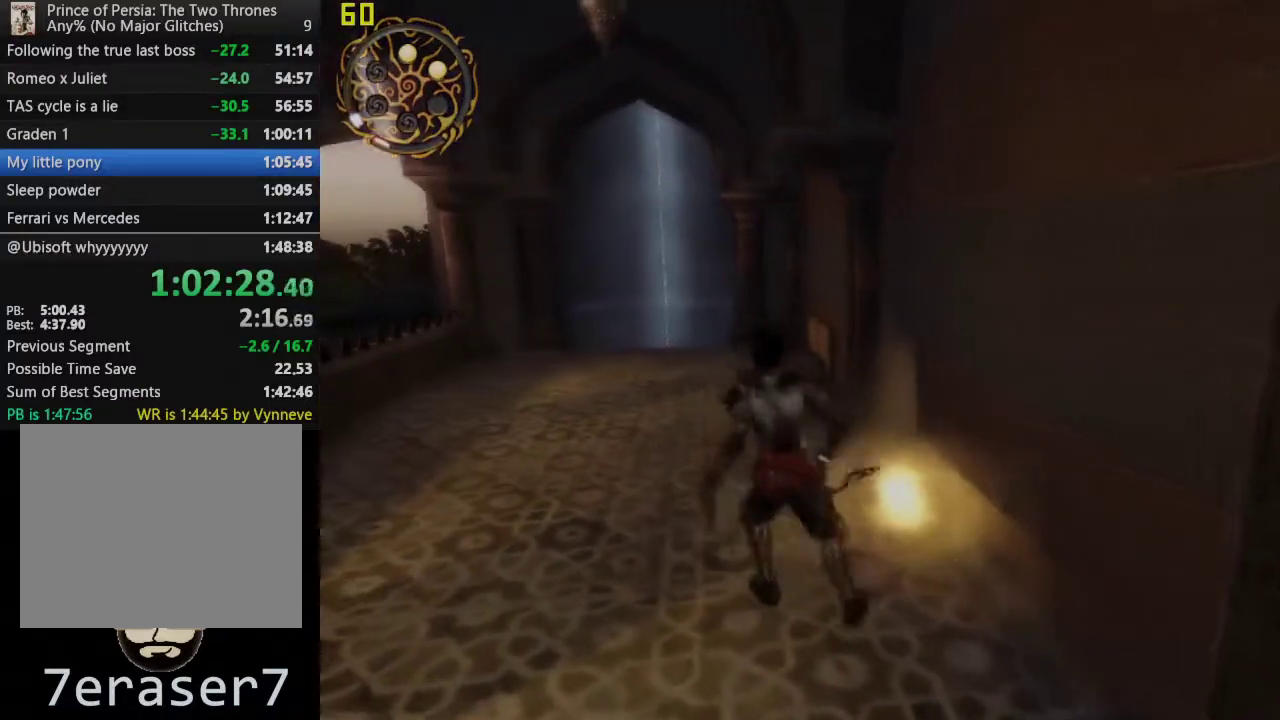
{"buttons": [], "left_stick": "up", "right_stick": "center", "events": [[417, "left_stick", "up"]]}
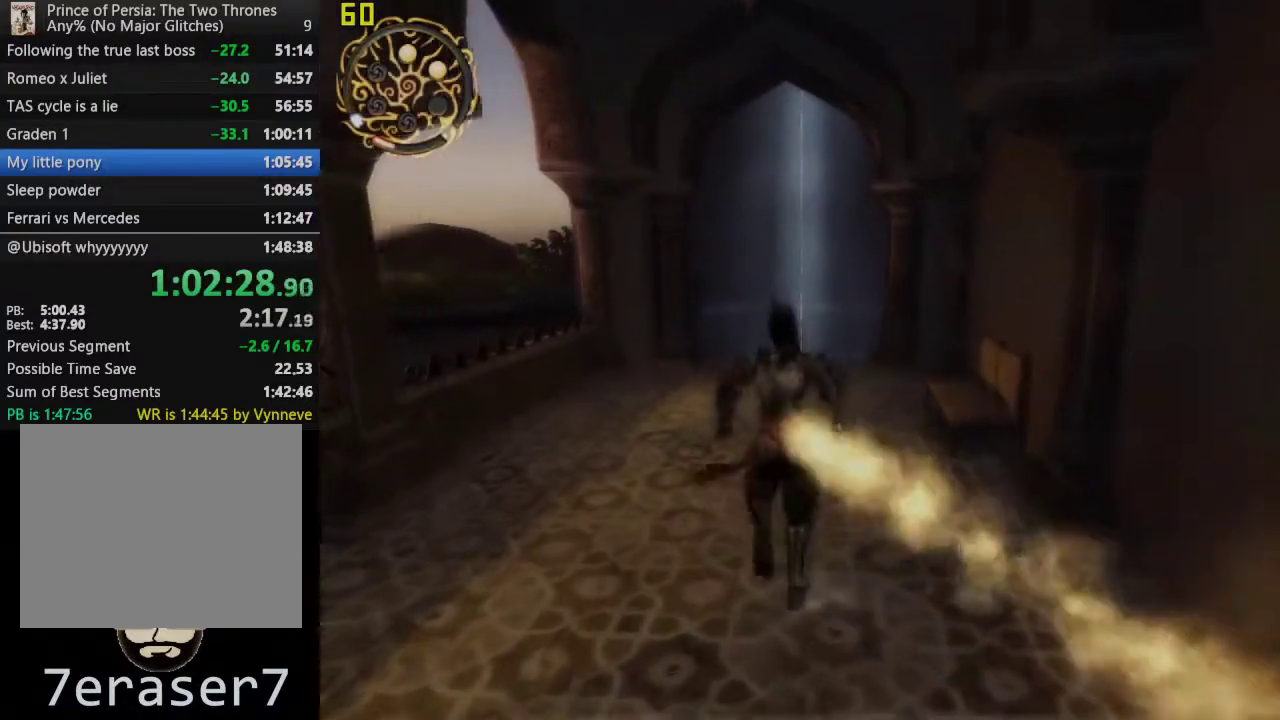
{"buttons": [], "left_stick": "up", "right_stick": "down-right", "events": [[433, "right_stick", "down-right"]]}
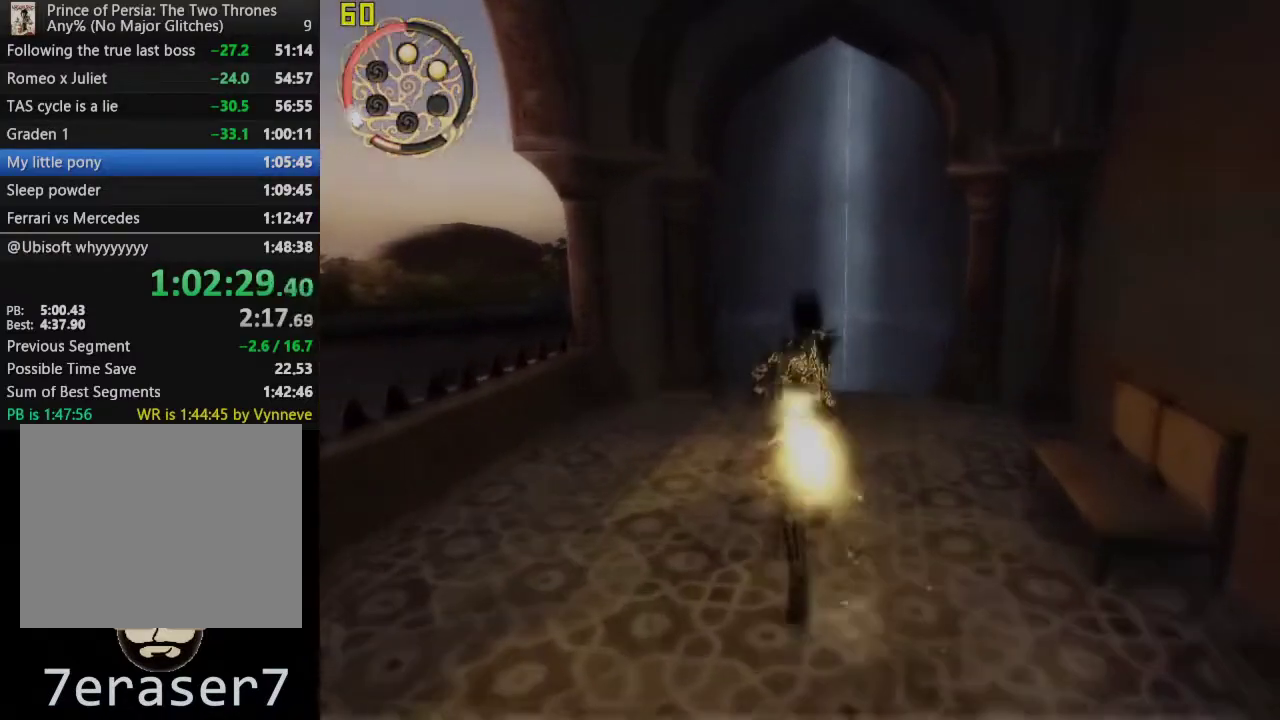
{"buttons": [], "left_stick": "up", "right_stick": "center", "events": [[33, "right_stick", "center"]]}
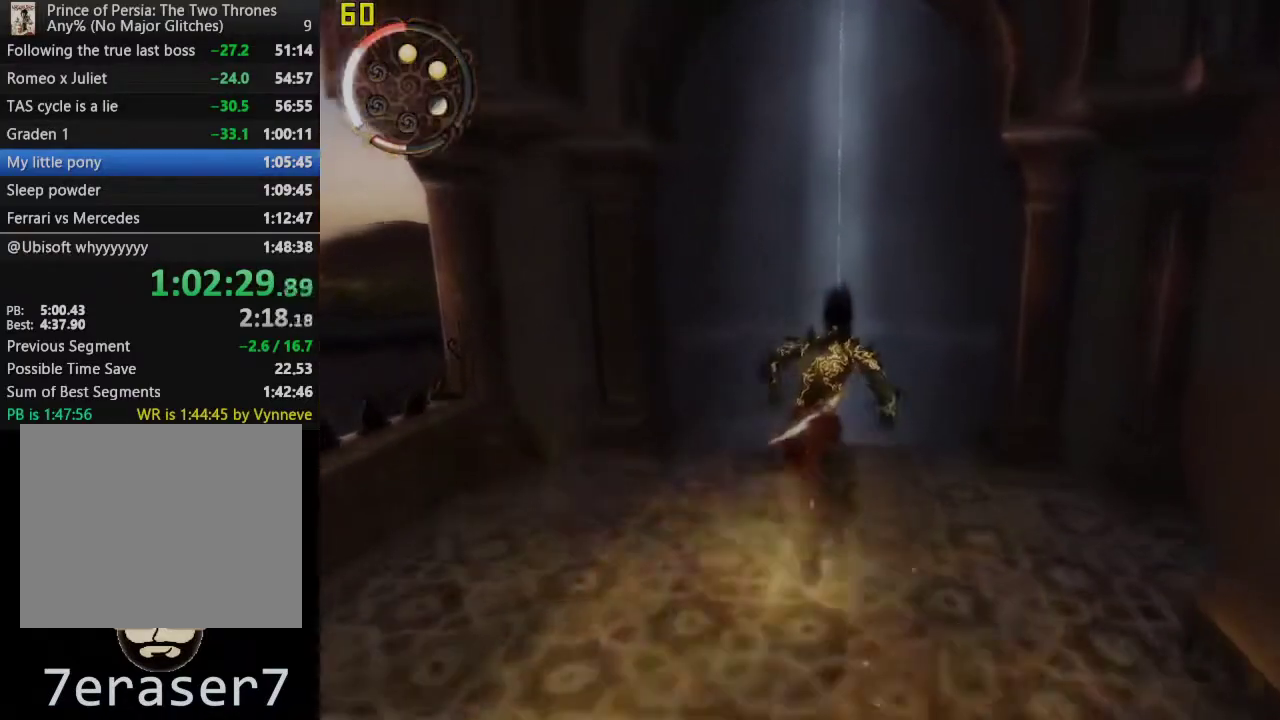
{"buttons": [], "left_stick": "up", "right_stick": "center", "events": [[300, "CROSS", "down"], [433, "CROSS", "up"]]}
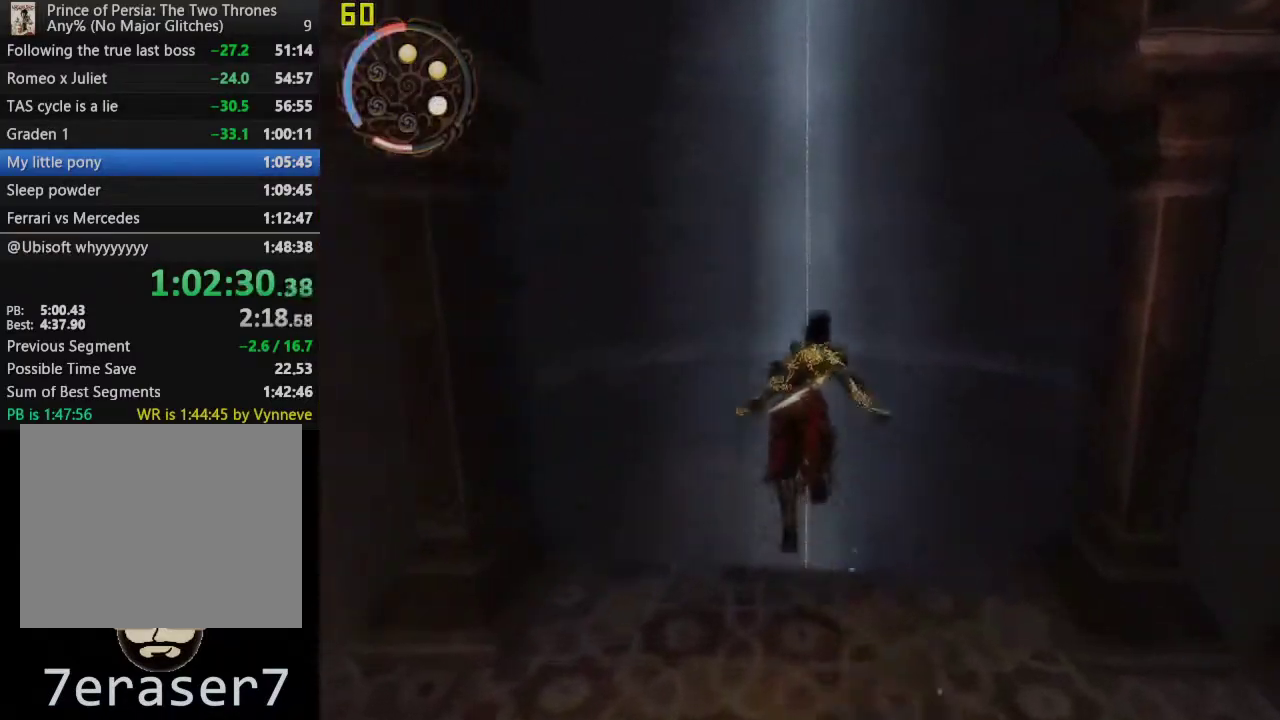
{"buttons": ["DPAD_DOWN"], "left_stick": "center", "right_stick": "center", "events": [[50, "left_stick", "center"], [283, "DPAD_DOWN", "down"]]}
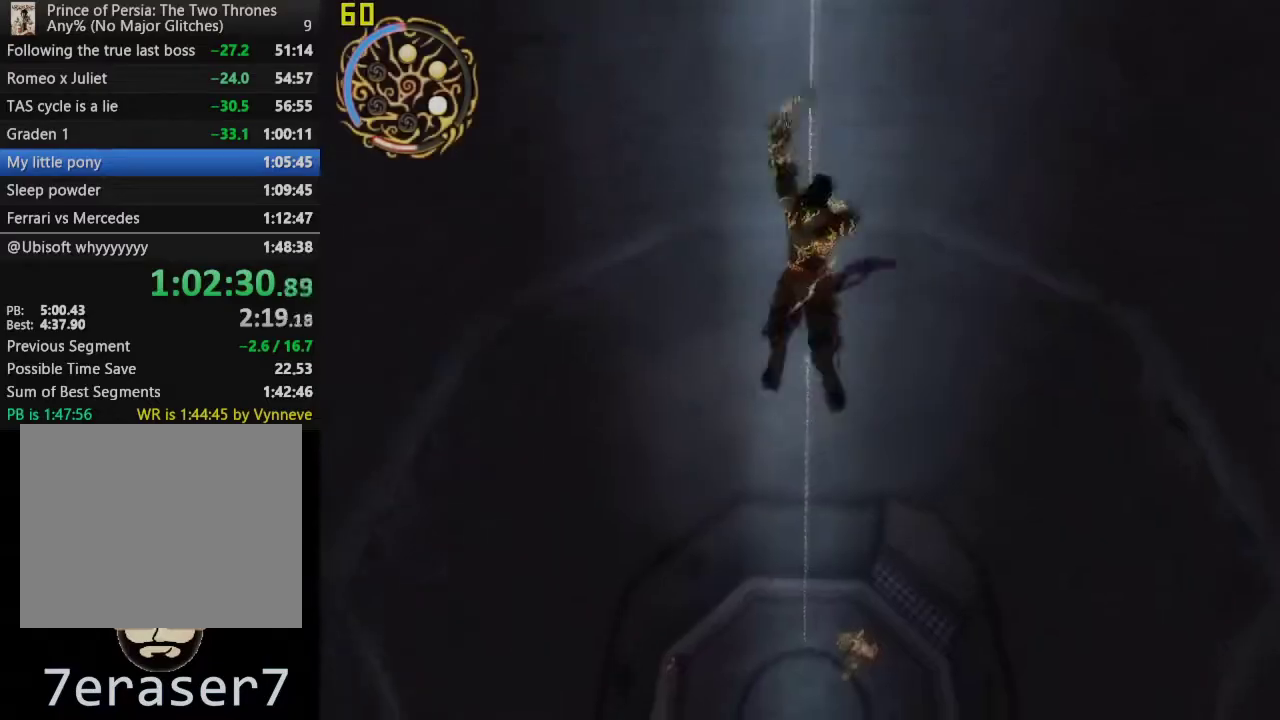
{"buttons": ["DPAD_DOWN"], "left_stick": "center", "right_stick": "center", "events": []}
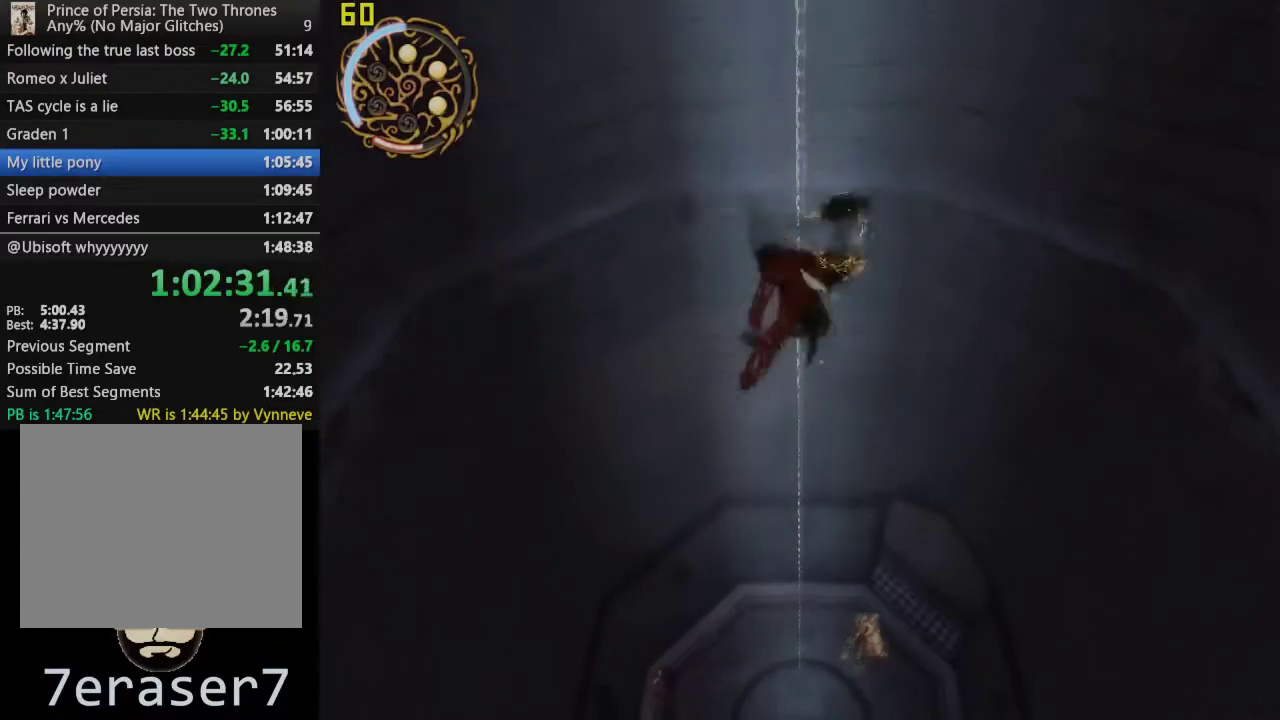
{"buttons": ["DPAD_DOWN"], "left_stick": "center", "right_stick": "center", "events": []}
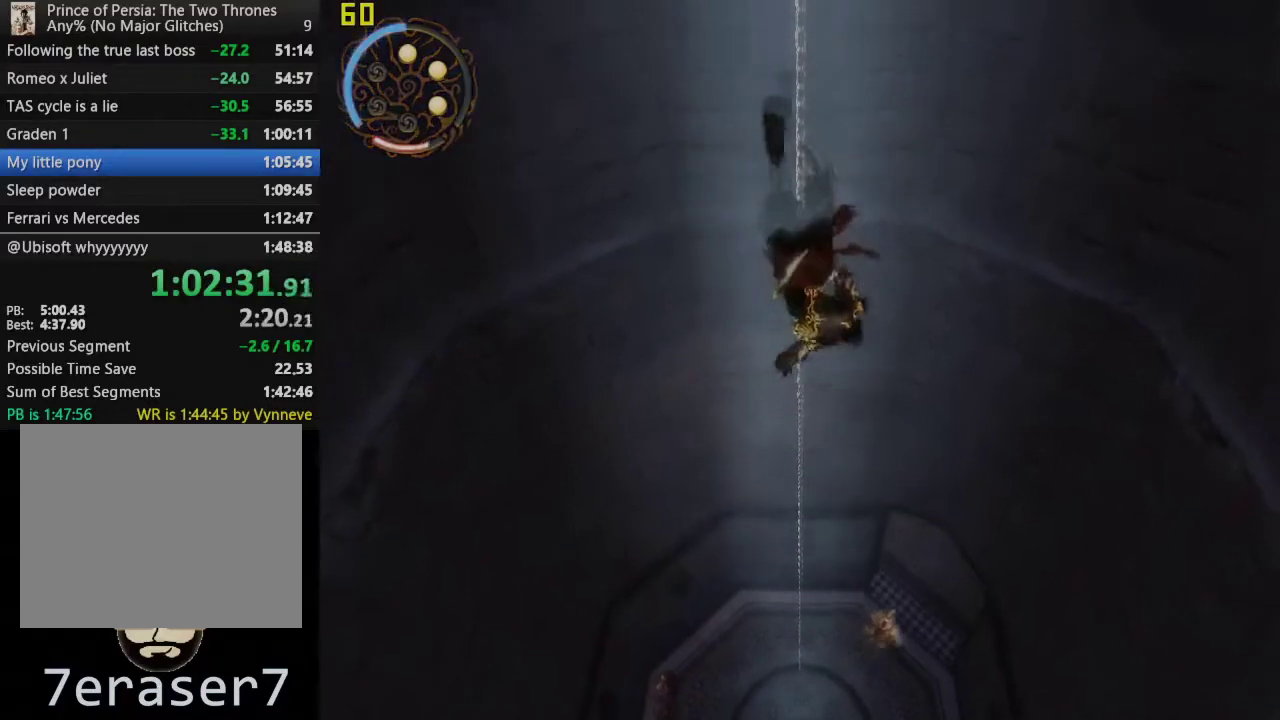
{"buttons": ["DPAD_DOWN"], "left_stick": "center", "right_stick": "center", "events": []}
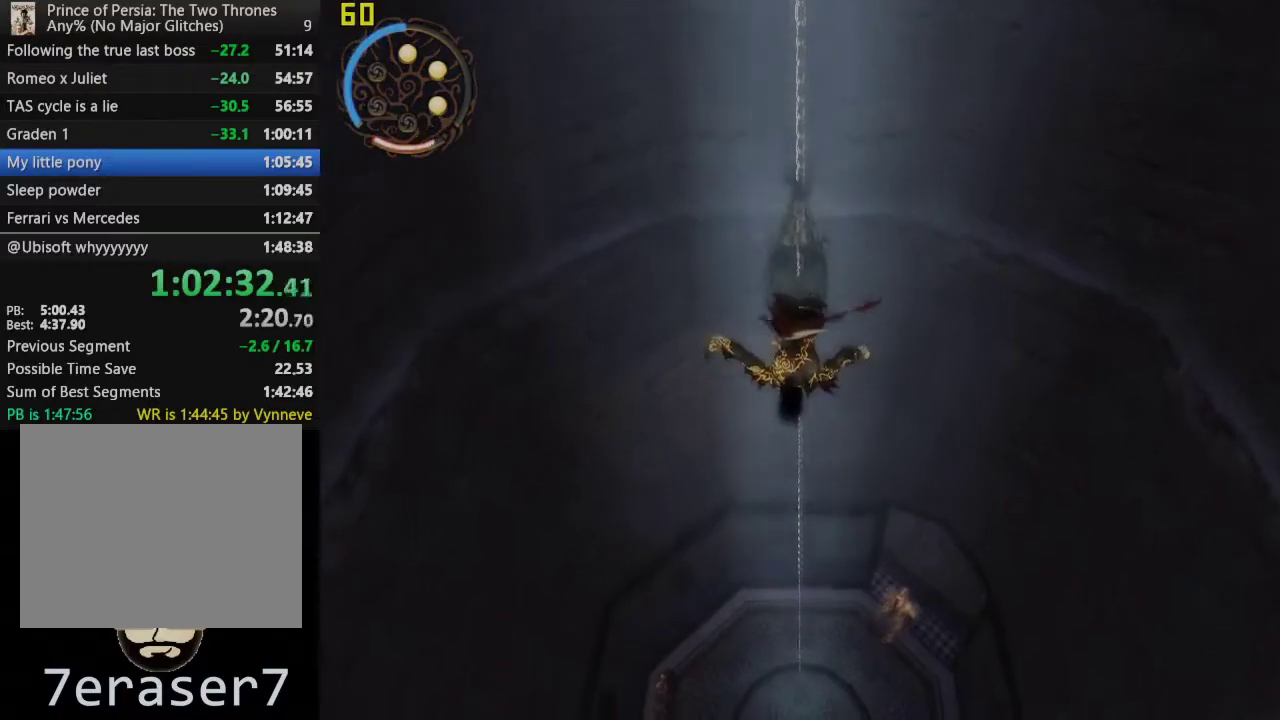
{"buttons": ["DPAD_DOWN"], "left_stick": "center", "right_stick": "center", "events": []}
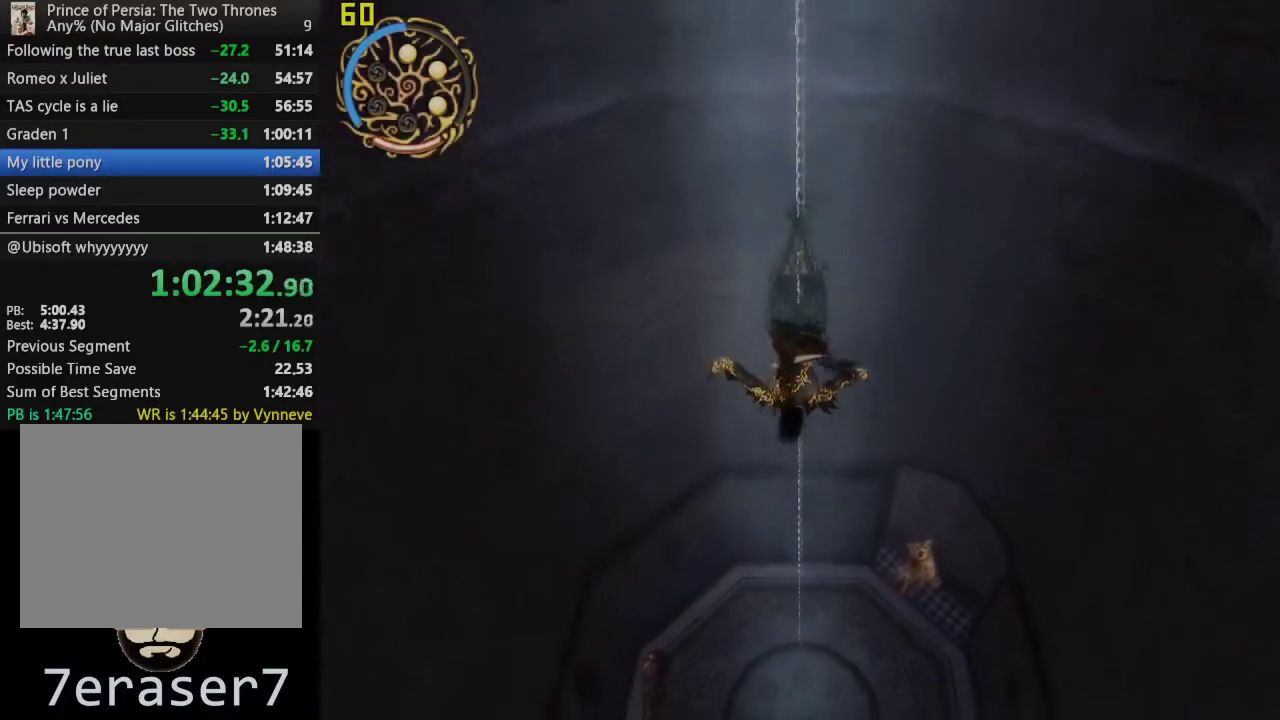
{"buttons": ["DPAD_DOWN"], "left_stick": "center", "right_stick": "center", "events": []}
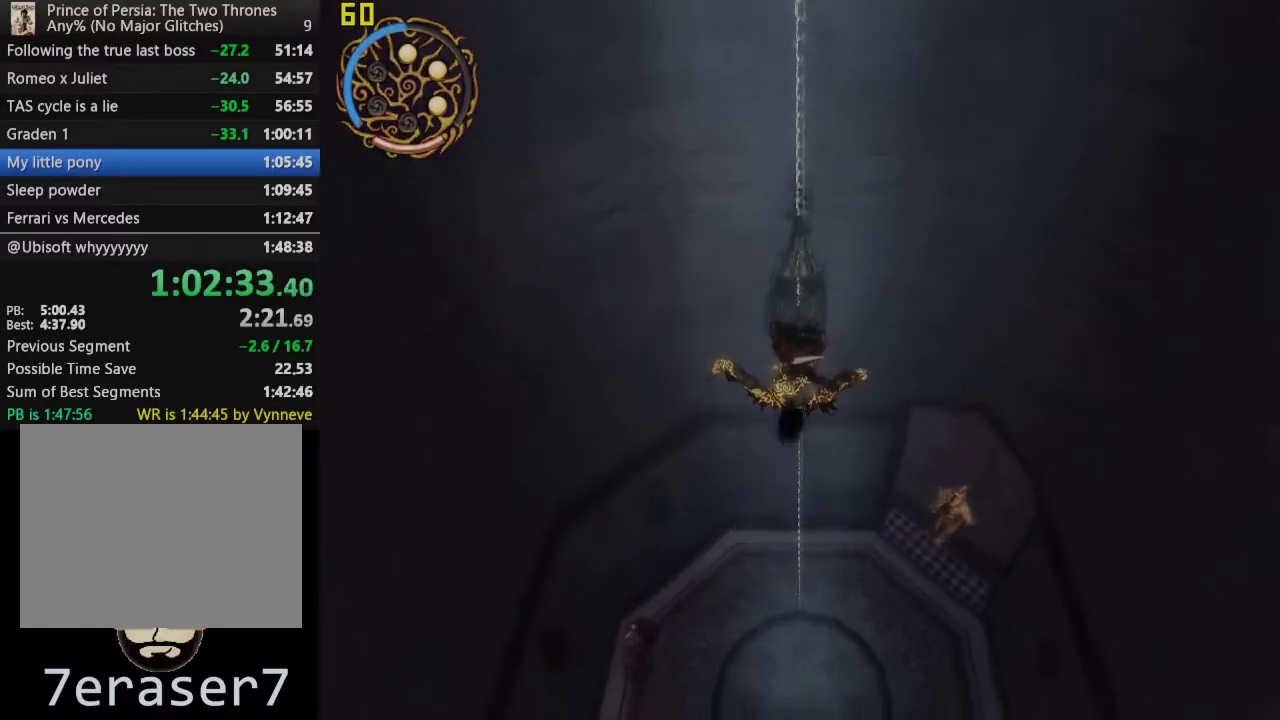
{"buttons": ["DPAD_DOWN"], "left_stick": "center", "right_stick": "center", "events": []}
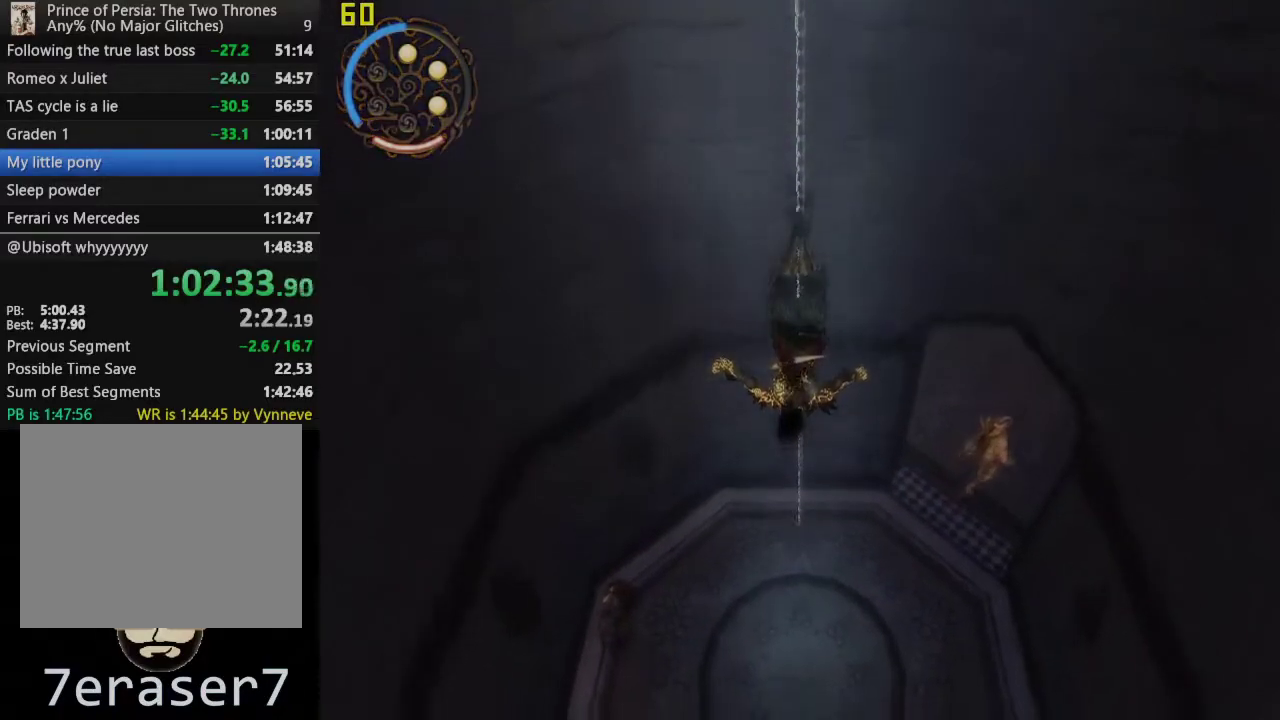
{"buttons": [], "left_stick": "center", "right_stick": "center", "events": [[333, "CIRCLE", "down"], [417, "DPAD_DOWN", "up"], [483, "CIRCLE", "up"]]}
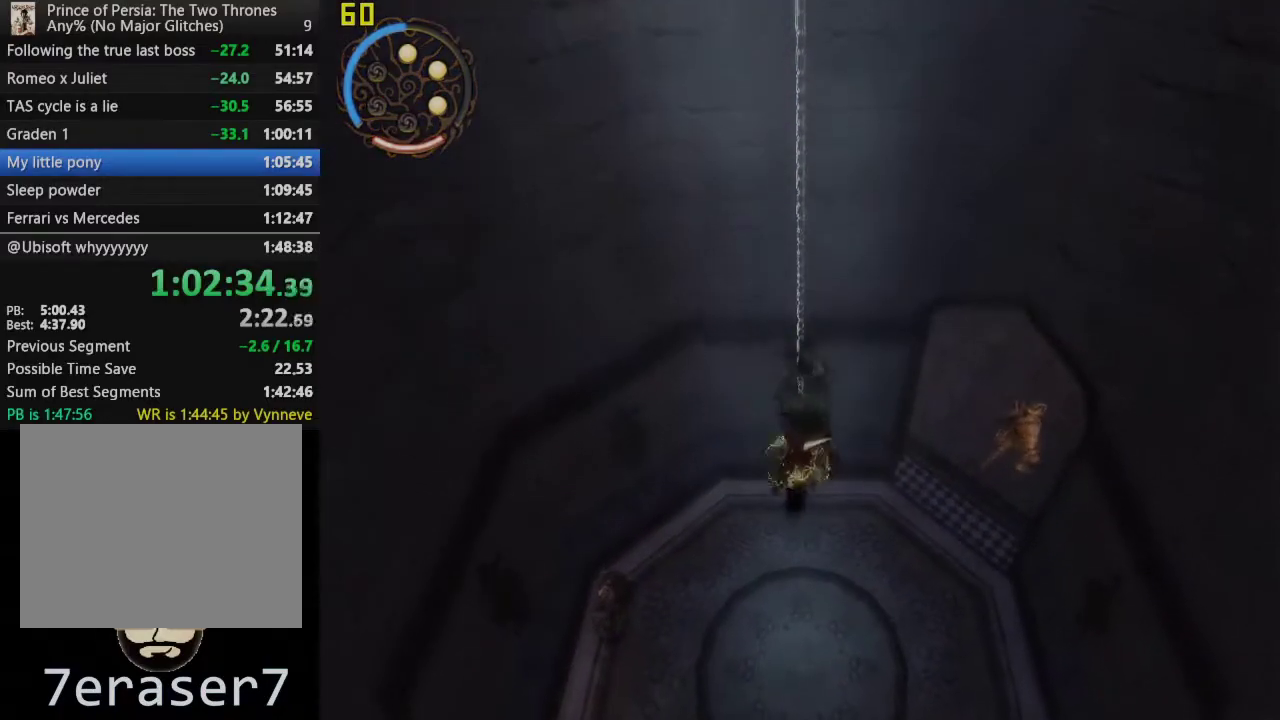
{"buttons": [], "left_stick": "up", "right_stick": "right", "events": [[300, "left_stick", "up"], [433, "right_stick", "right"]]}
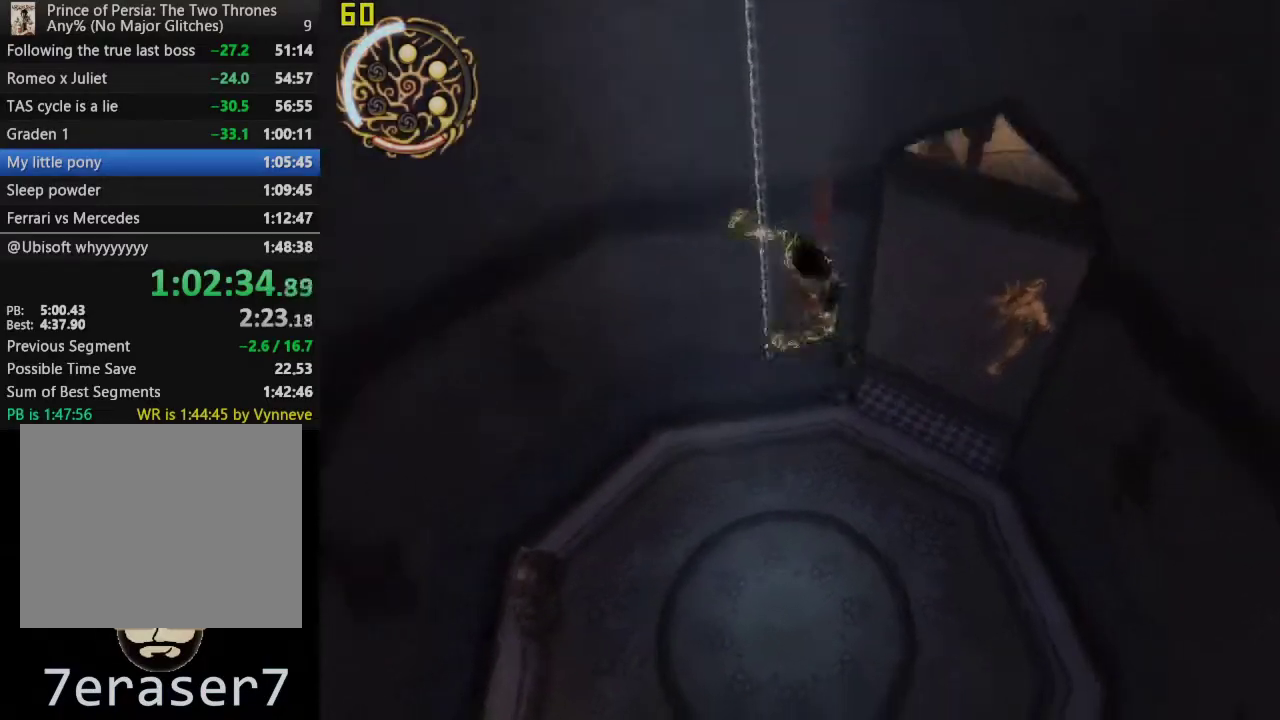
{"buttons": [], "left_stick": "up", "right_stick": "center", "events": [[233, "right_stick", "center"]]}
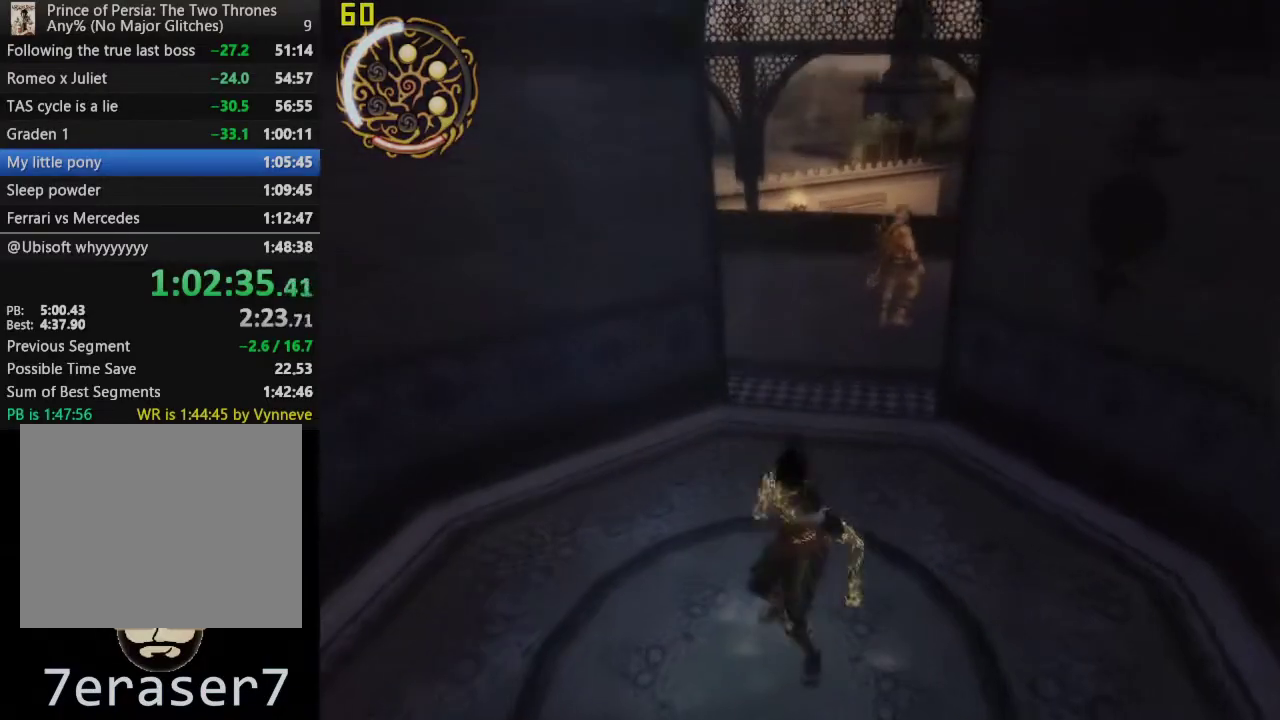
{"buttons": [], "left_stick": "up-right", "right_stick": "center", "events": [[200, "CROSS", "down"], [283, "left_stick", "up-right"], [400, "CROSS", "up"]]}
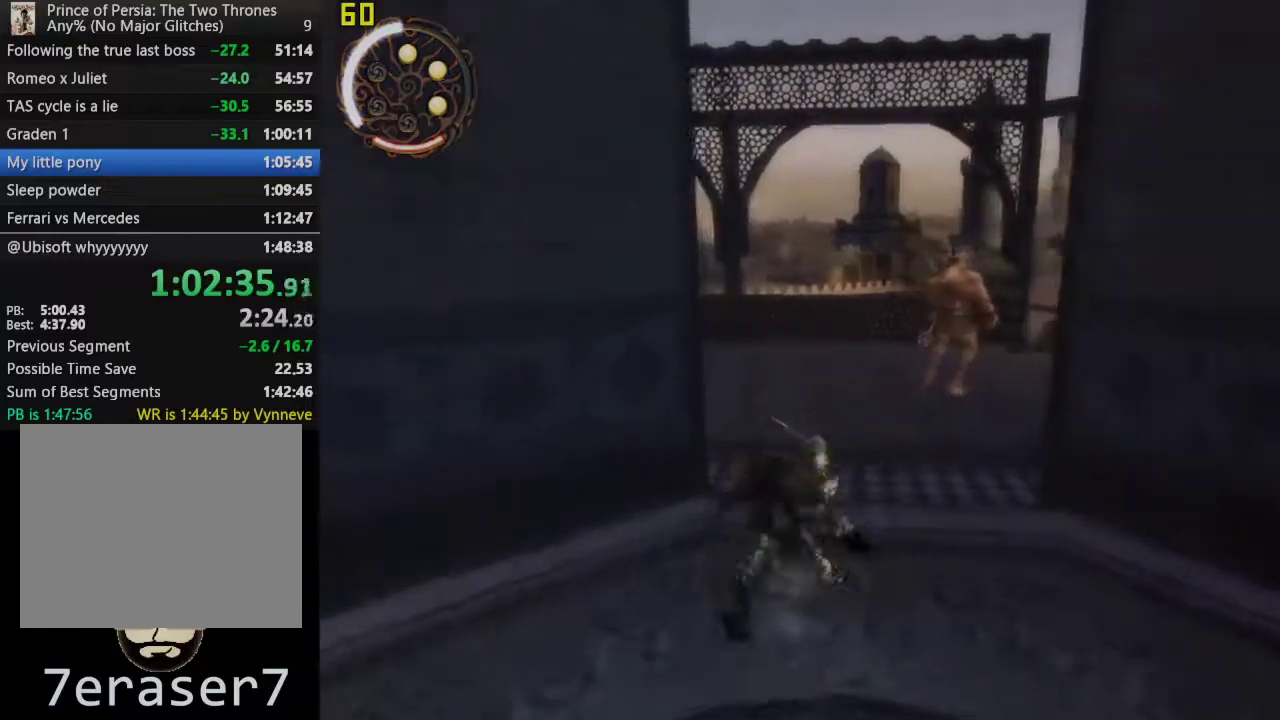
{"buttons": [], "left_stick": "up-right", "right_stick": "center", "events": [[267, "CROSS", "down"], [383, "CROSS", "up"]]}
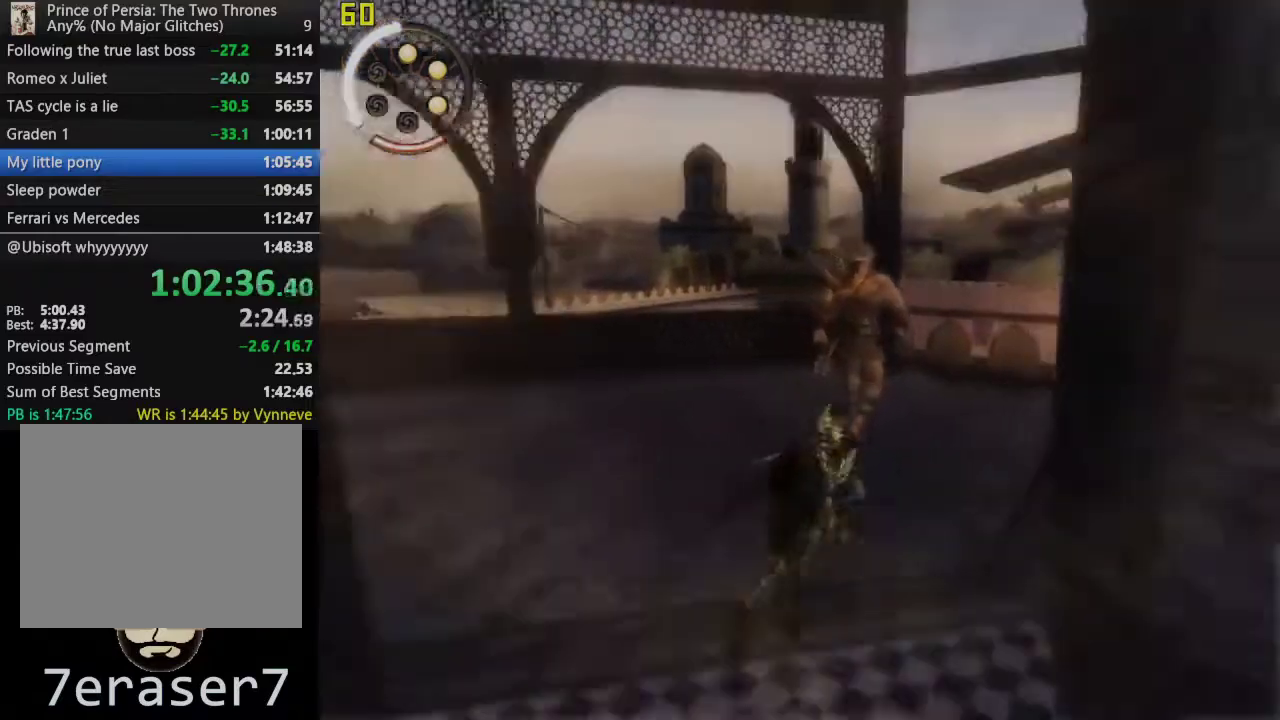
{"buttons": [], "left_stick": "center", "right_stick": "center", "events": [[317, "SQUARE", "down"], [333, "left_stick", "up"], [400, "left_stick", "center"], [450, "SQUARE", "up"]]}
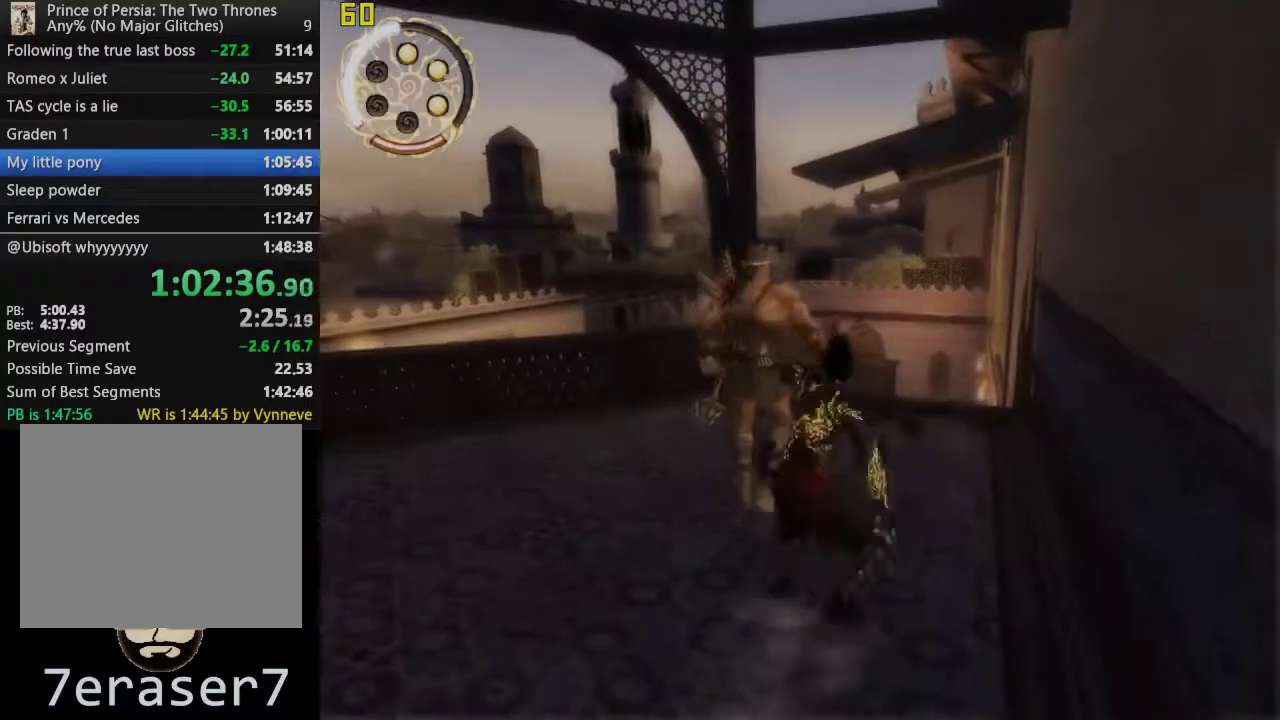
{"buttons": [], "left_stick": "center", "right_stick": "center", "events": []}
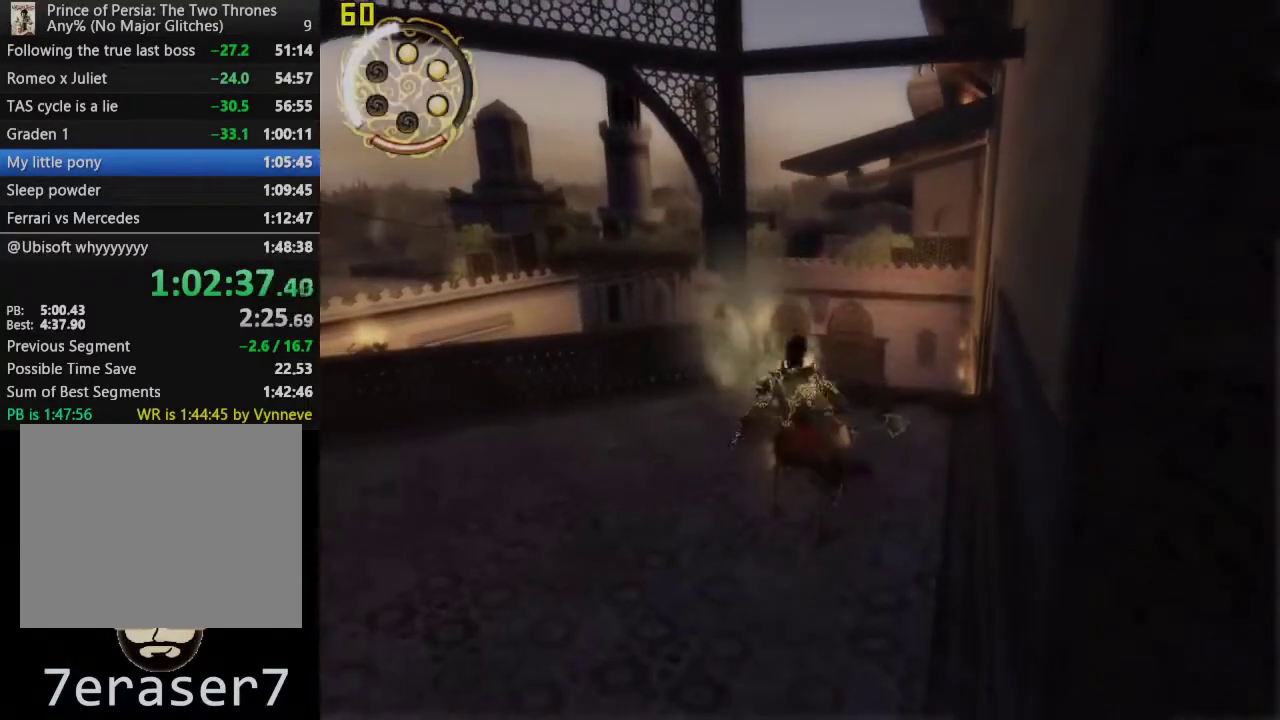
{"buttons": [], "left_stick": "center", "right_stick": "center", "events": [[17, "SQUARE", "down"], [133, "SQUARE", "up"], [233, "TRIANGLE", "down"], [417, "TRIANGLE", "up"]]}
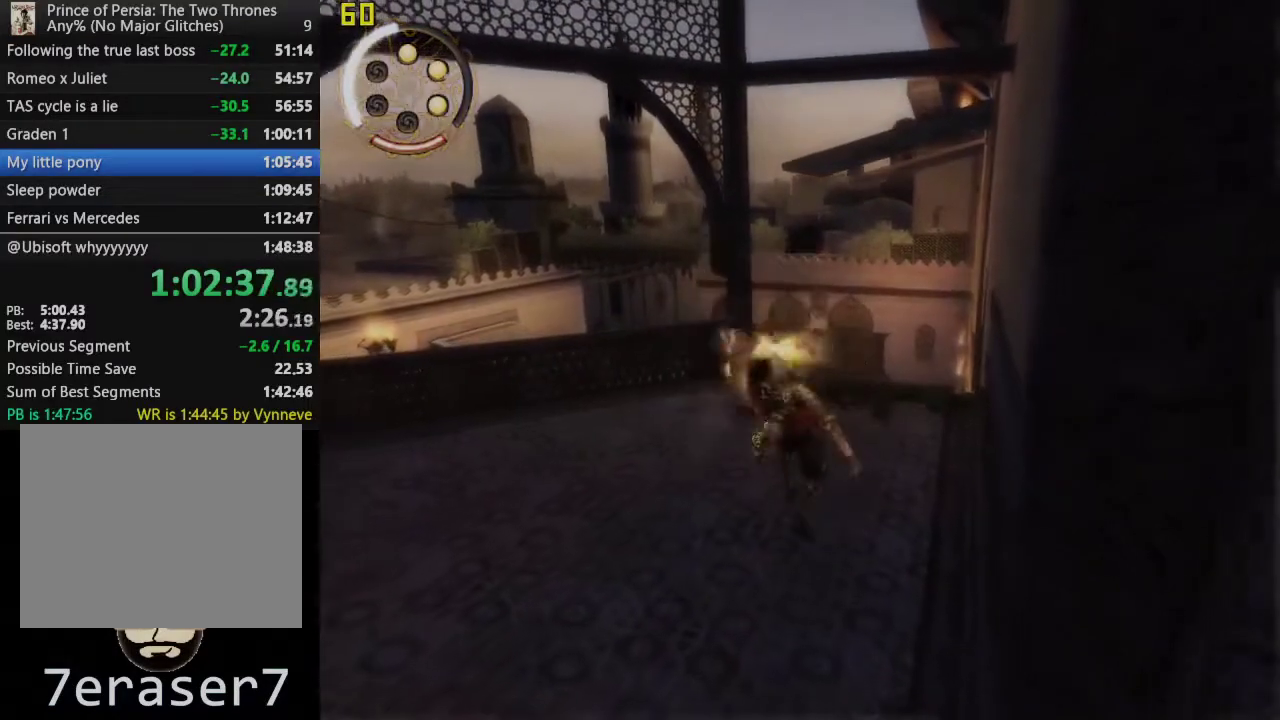
{"buttons": ["TRIANGLE"], "left_stick": "up", "right_stick": "center", "events": [[33, "TRIANGLE", "down"], [167, "TRIANGLE", "up"], [267, "TRIANGLE", "down"], [400, "TRIANGLE", "up"], [450, "left_stick", "up"], [500, "TRIANGLE", "down"]]}
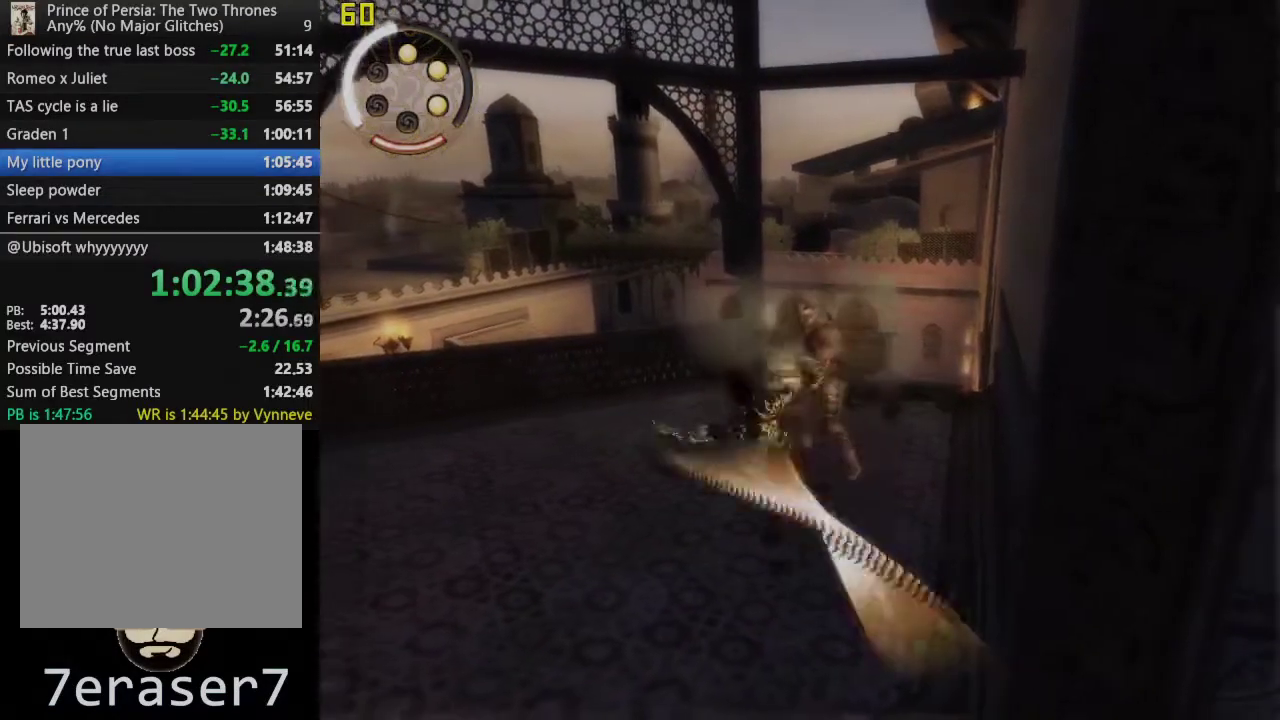
{"buttons": [], "left_stick": "up", "right_stick": "center", "events": [[133, "TRIANGLE", "up"]]}
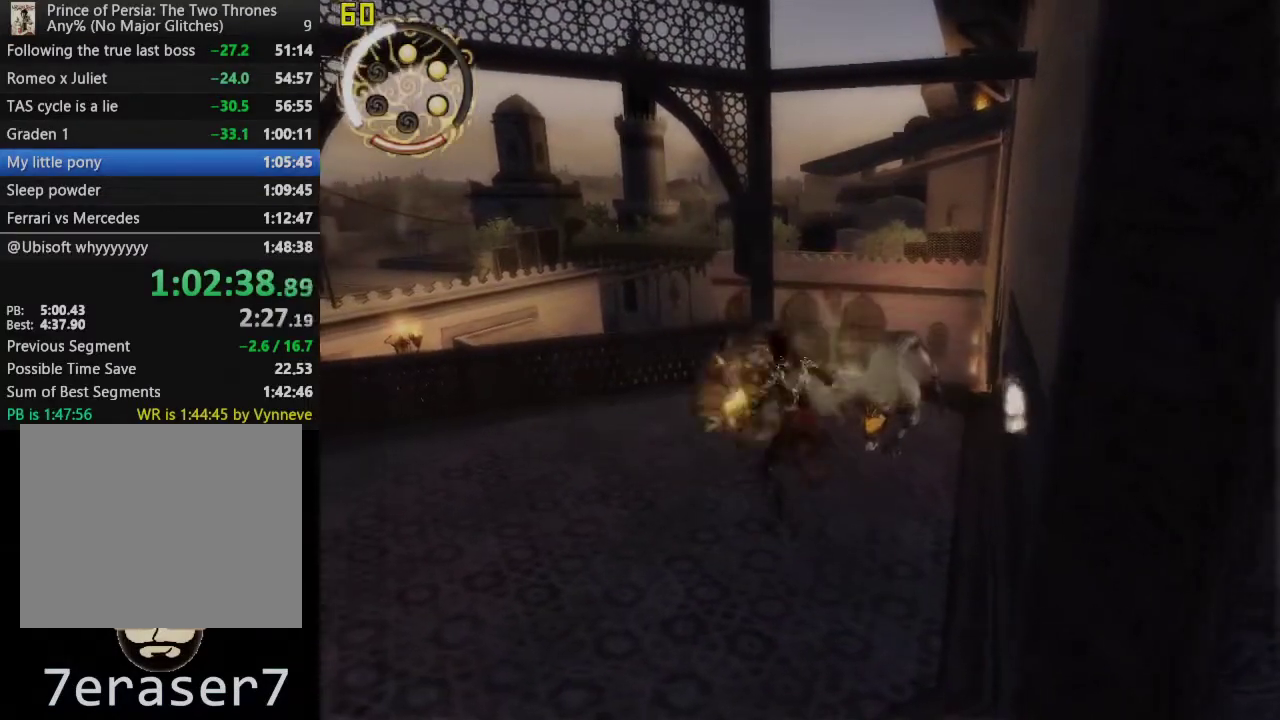
{"buttons": ["TRIANGLE"], "left_stick": "up", "right_stick": "center", "events": [[17, "TRIANGLE", "down"], [150, "TRIANGLE", "up"], [217, "TRIANGLE", "down"], [333, "TRIANGLE", "up"], [433, "TRIANGLE", "down"]]}
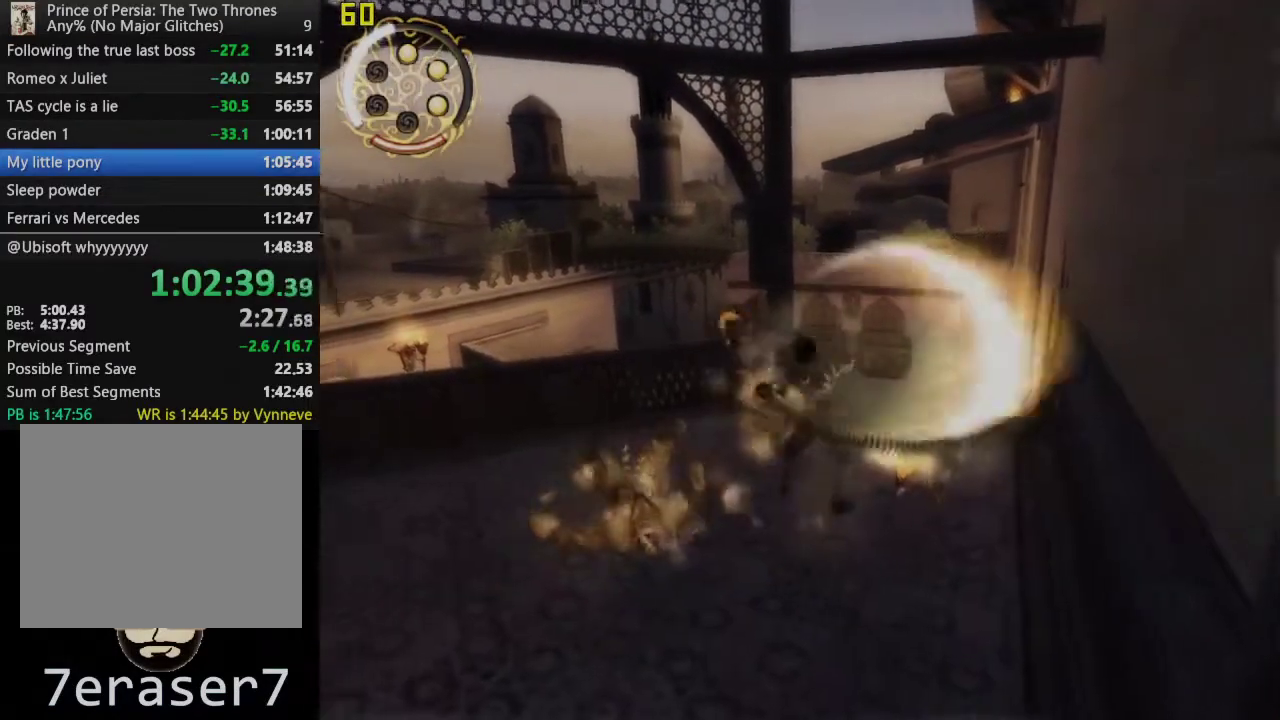
{"buttons": ["TRIANGLE"], "left_stick": "up", "right_stick": "center", "events": [[67, "TRIANGLE", "up"], [183, "TRIANGLE", "down"], [300, "TRIANGLE", "up"], [383, "TRIANGLE", "down"]]}